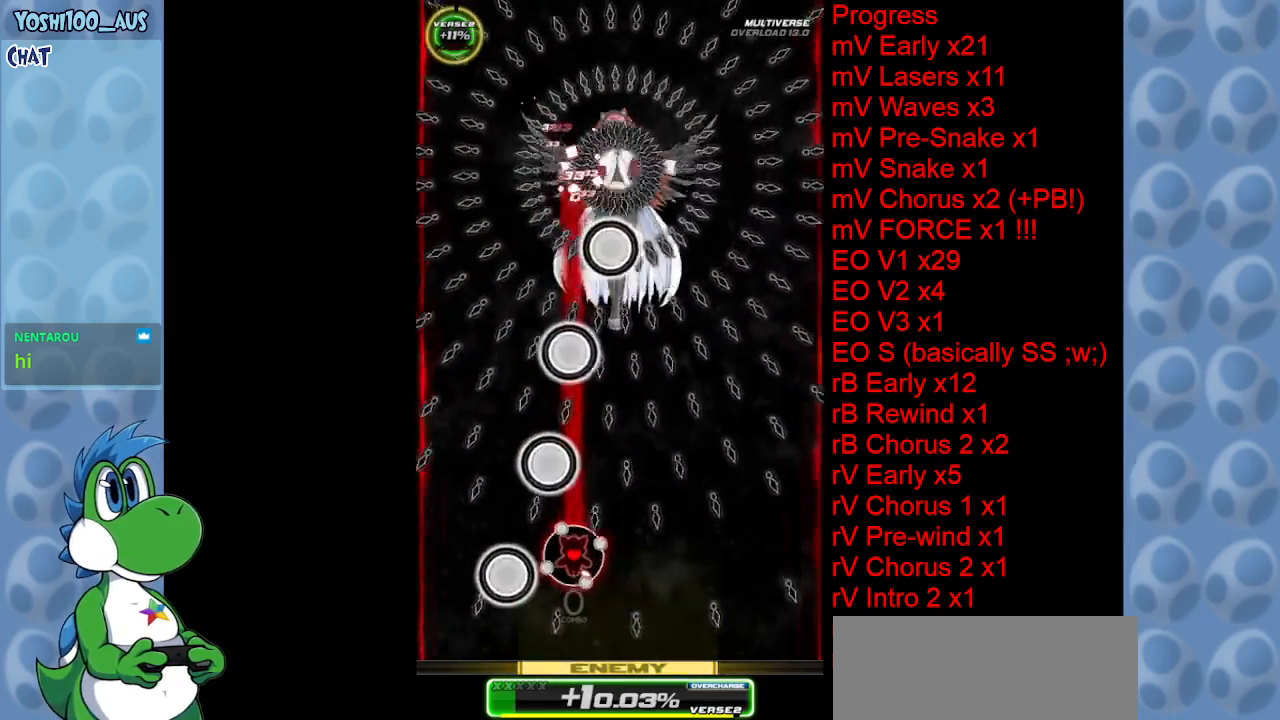
Gameplay with keyboard; each line is a JSON object with the keys held at the frame after it. "events" lists presses ("down") and releases ("up") of "c", "down", "left", "right", "up", "x" and "z" between this image and that frame as [ms after this image, input, new state], when the widget could be followed in between. No other keys are recorded. Mouse input is not recorded.
{"keys": [], "events": [[17, "left", "up"], [67, "right", "down"], [67, "z", "up"], [150, "down", "down"], [200, "right", "up"], [200, "z", "down"], [384, "down", "up"], [384, "z", "up"]]}
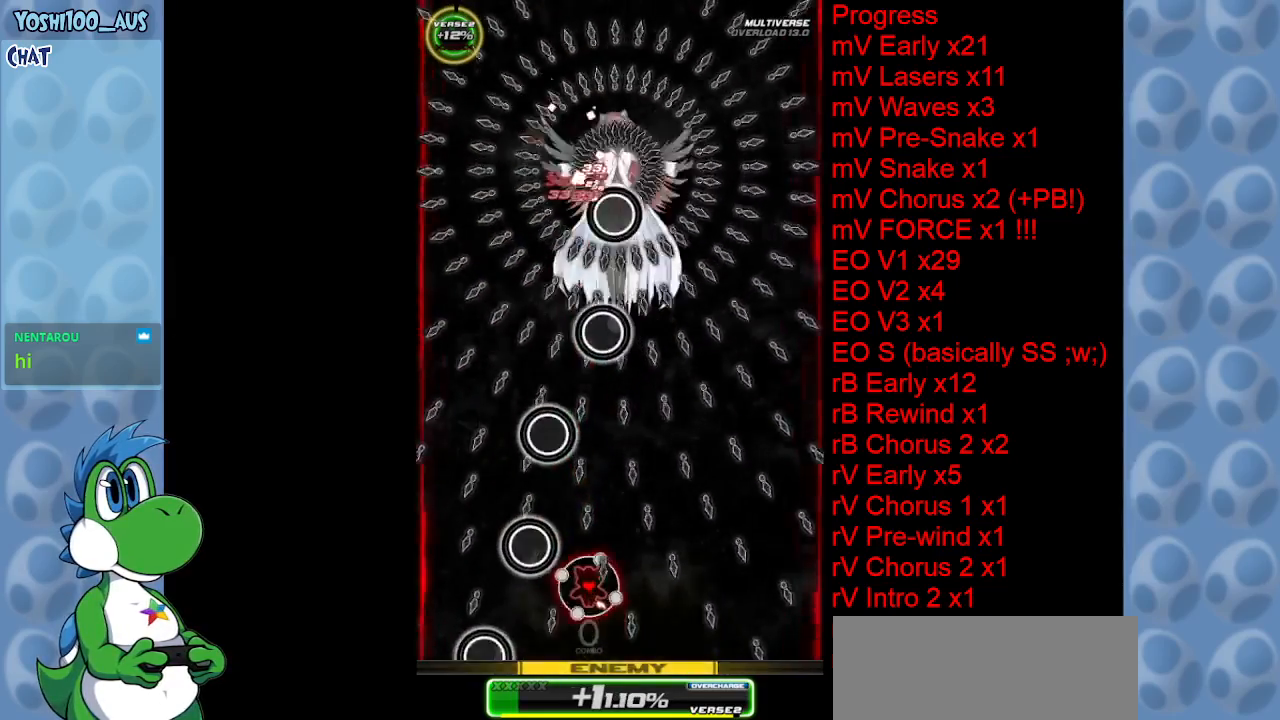
{"keys": ["z"], "events": [[34, "right", "down"], [67, "z", "down"], [167, "right", "up"], [217, "z", "up"], [367, "left", "down"], [367, "z", "down"], [467, "left", "up"]]}
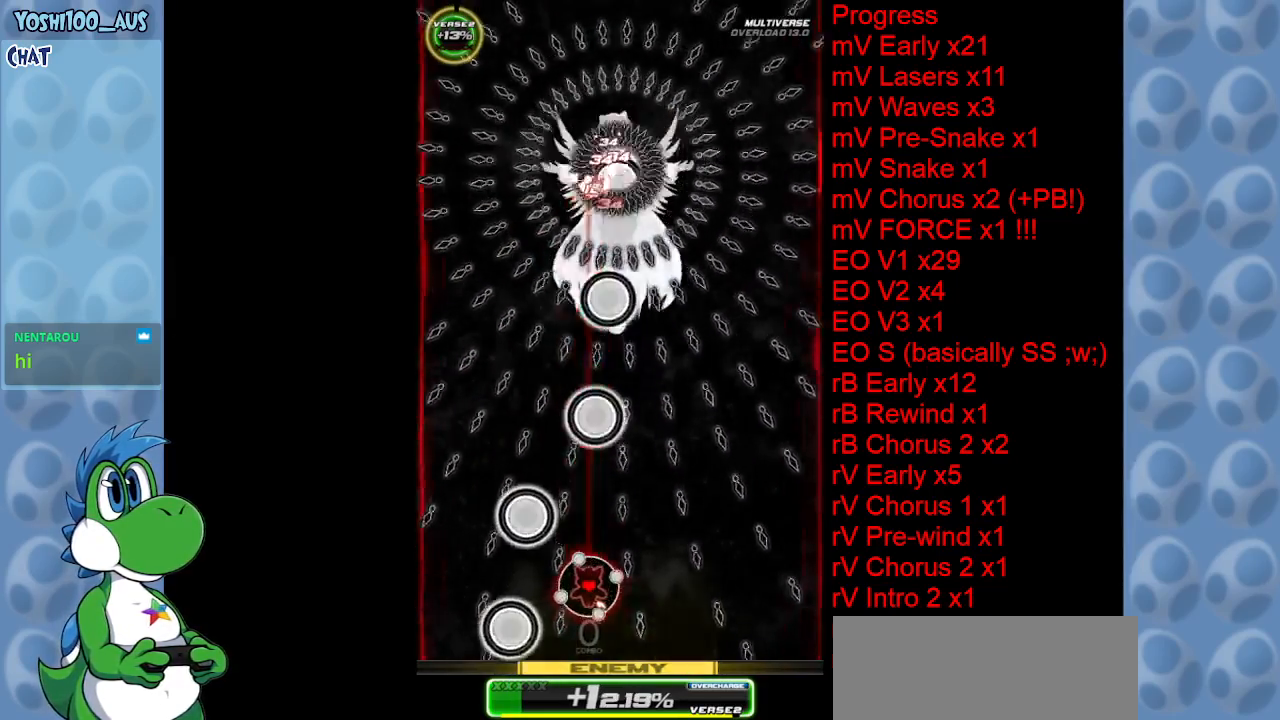
{"keys": [], "events": [[17, "z", "up"], [234, "down", "down"], [234, "z", "down"], [334, "z", "up"], [384, "down", "up"]]}
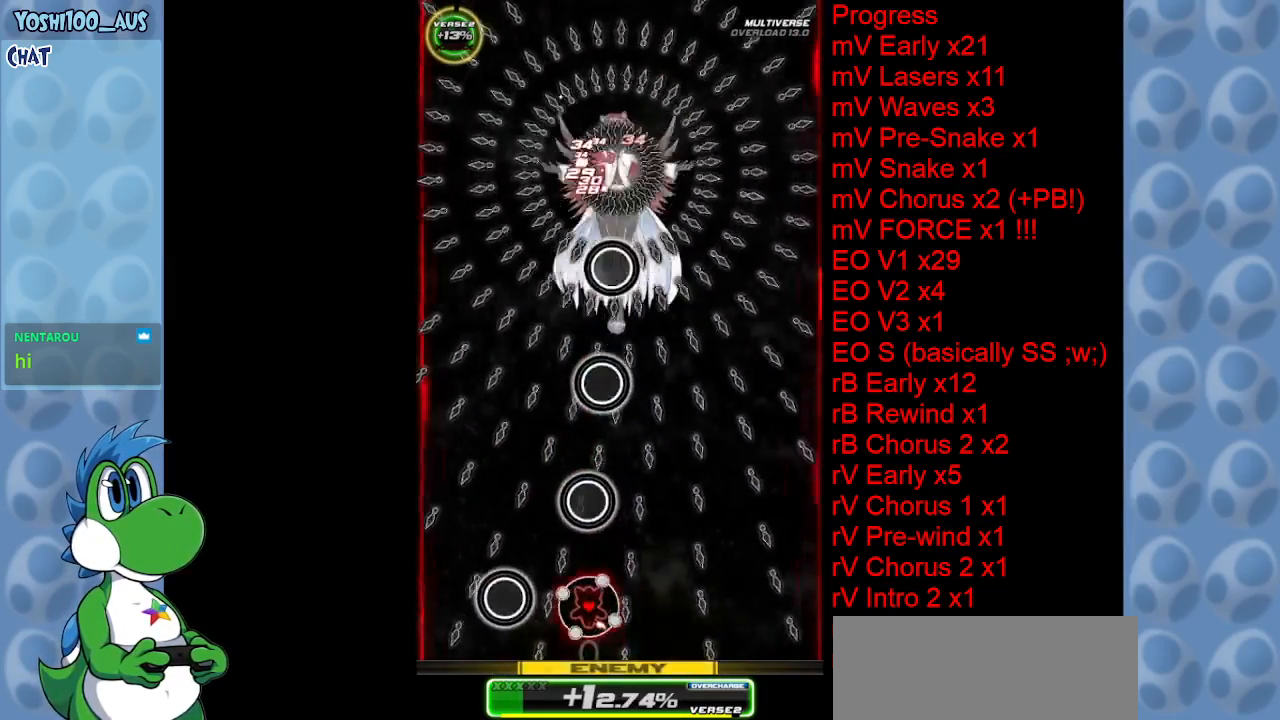
{"keys": ["z"], "events": [[67, "right", "down"], [67, "z", "down"], [200, "right", "up"], [200, "z", "up"], [350, "right", "down"], [384, "z", "down"], [484, "right", "up"]]}
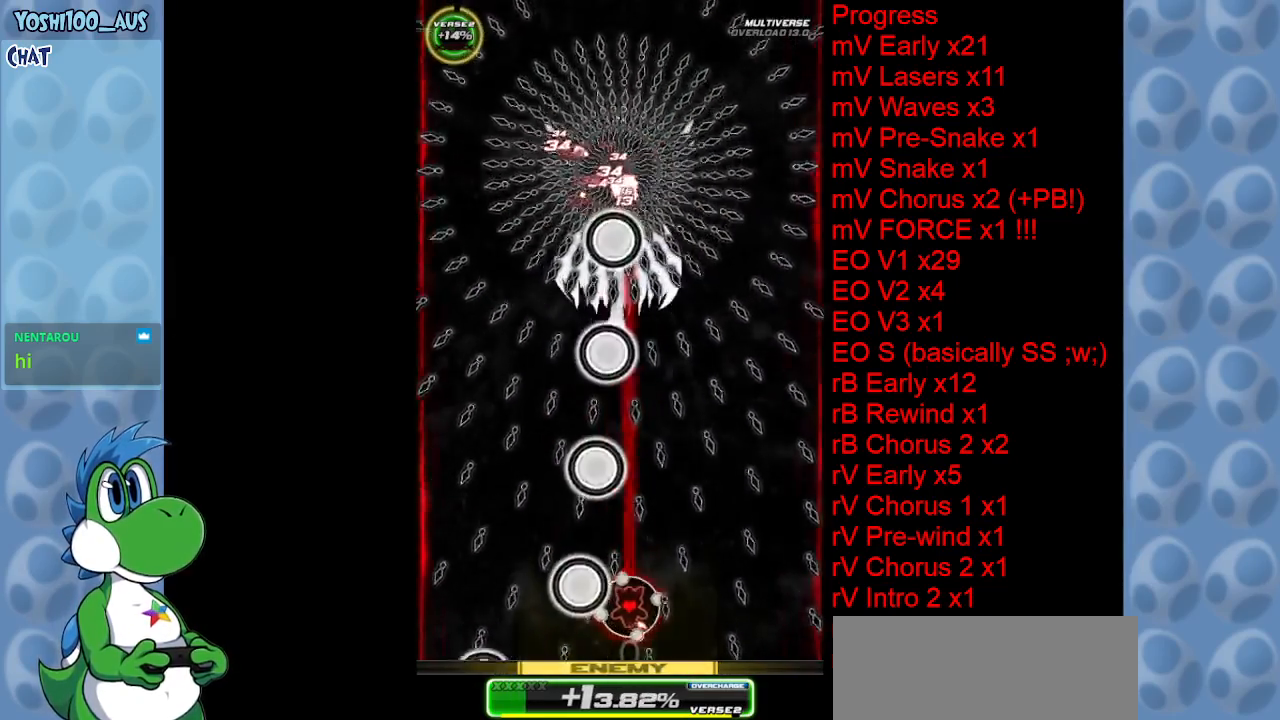
{"keys": ["right", "up"], "events": [[34, "z", "up"], [134, "up", "down"], [217, "z", "down"], [367, "z", "up"], [450, "right", "down"]]}
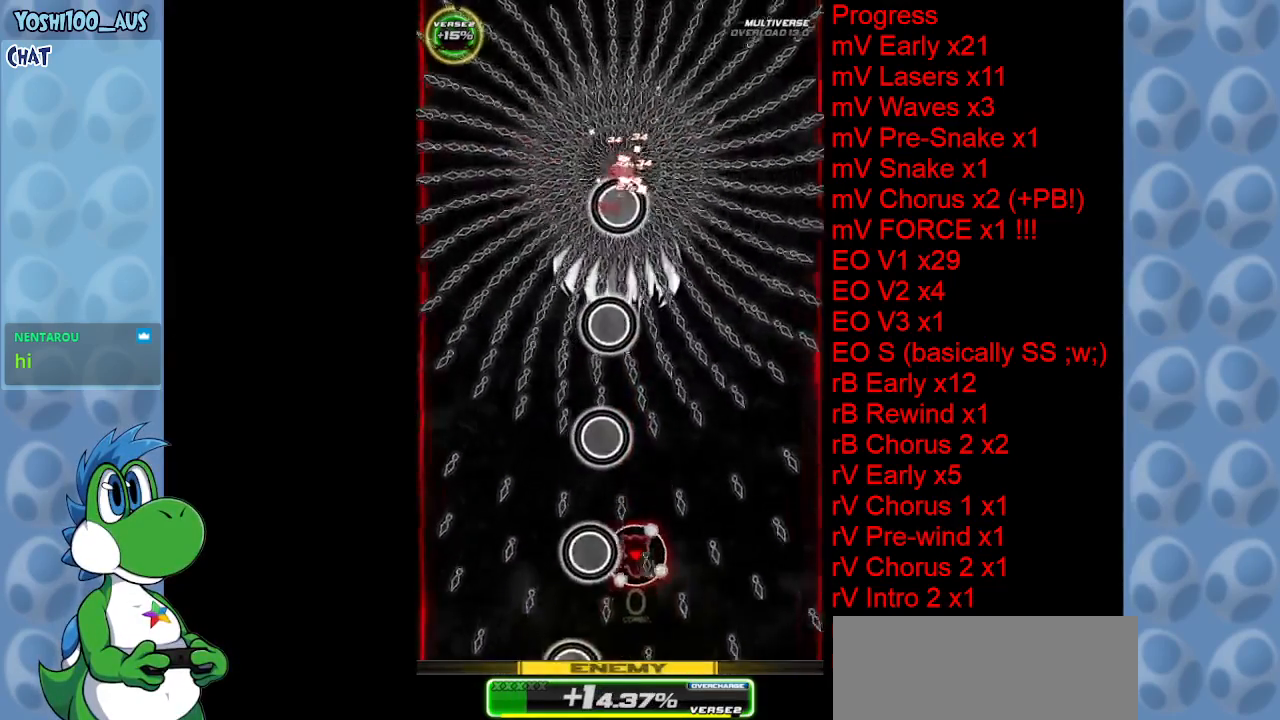
{"keys": ["up", "z"], "events": [[50, "z", "down"], [100, "up", "up"], [234, "z", "up"], [334, "up", "down"], [384, "z", "down"], [434, "right", "up"]]}
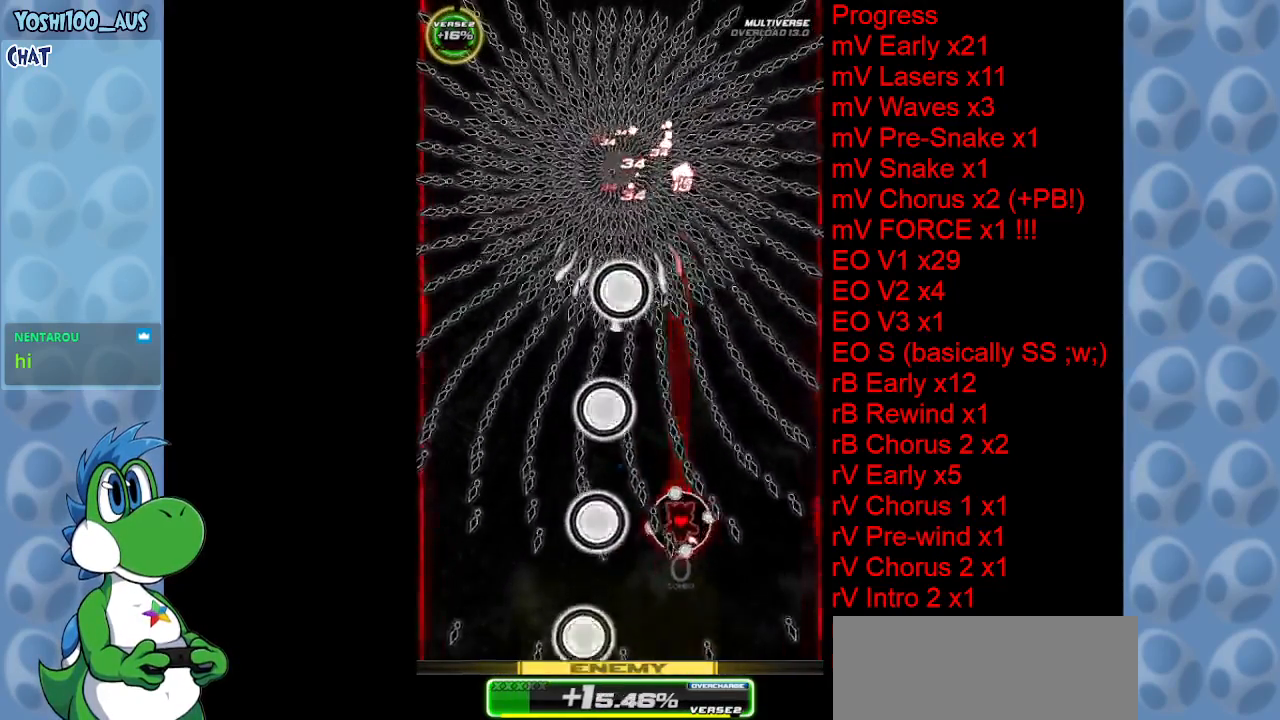
{"keys": [], "events": [[34, "z", "up"], [67, "left", "down"], [100, "left", "up"], [200, "z", "down"], [350, "z", "up"], [400, "up", "up"]]}
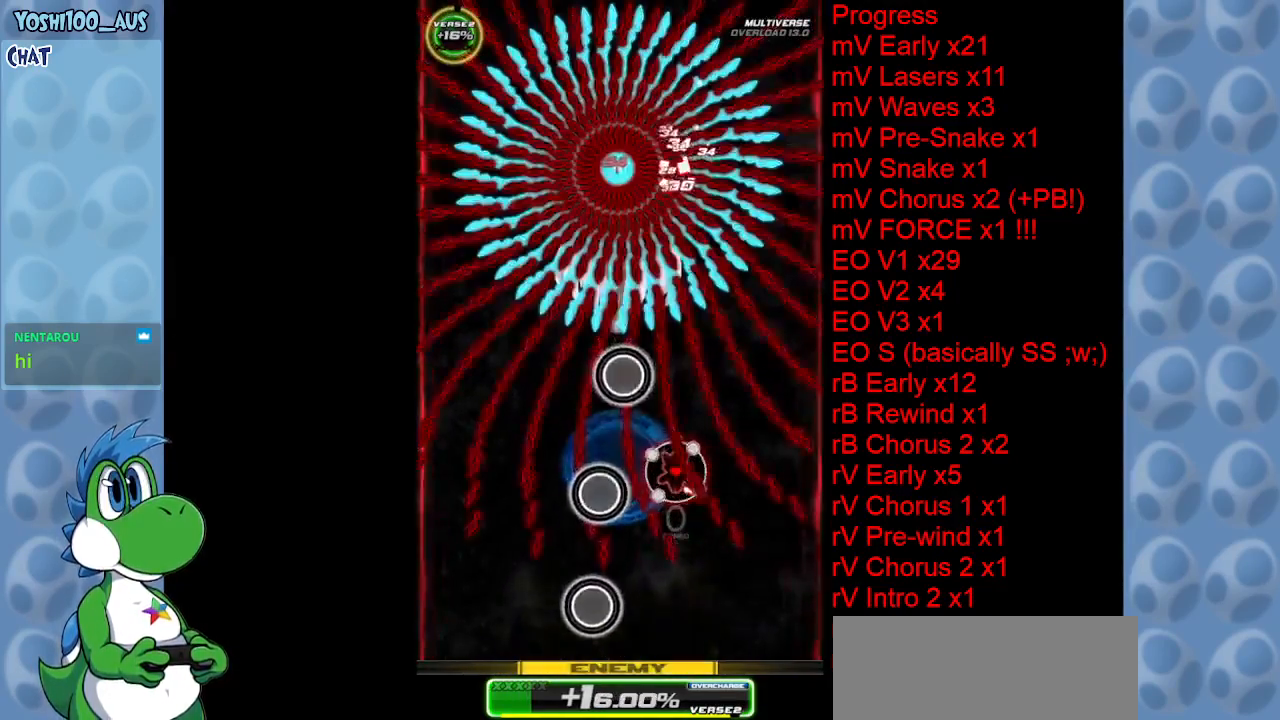
{"keys": ["z"], "events": [[84, "z", "down"], [134, "down", "down"], [217, "down", "up"], [217, "z", "up"], [400, "z", "down"]]}
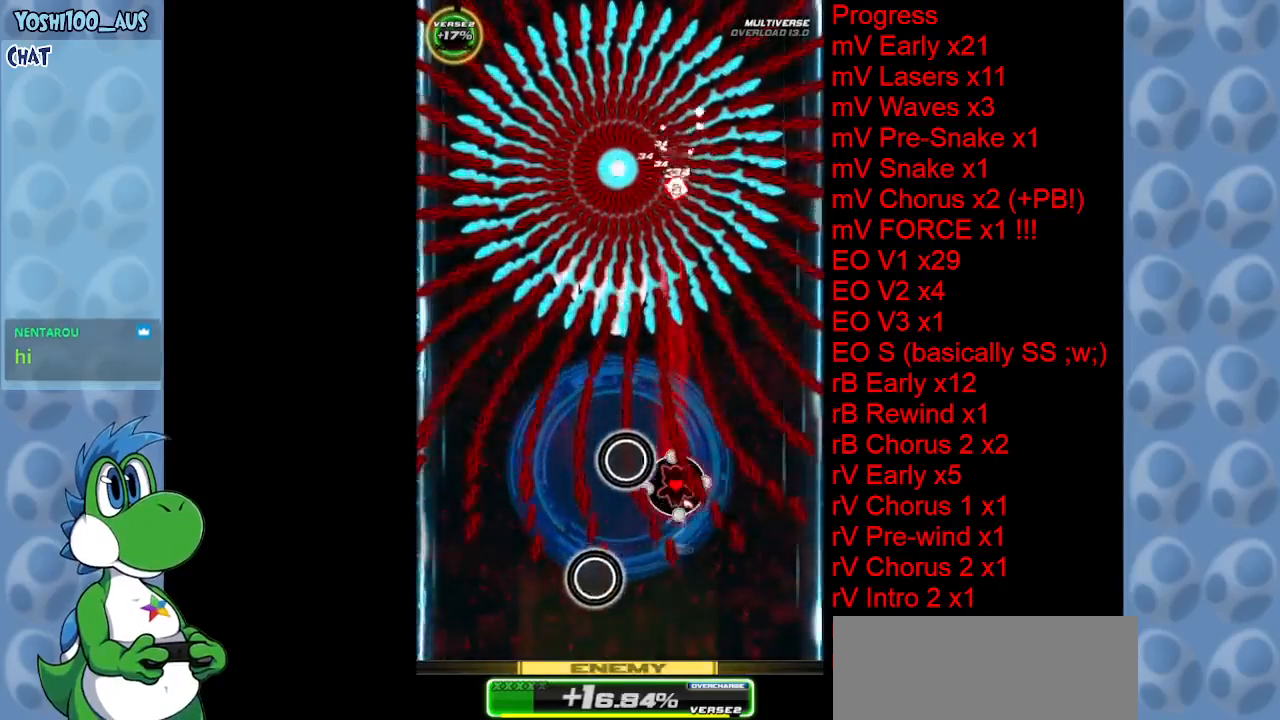
{"keys": ["up"], "events": [[50, "z", "up"], [284, "x", "down"], [334, "up", "down"], [417, "x", "up"]]}
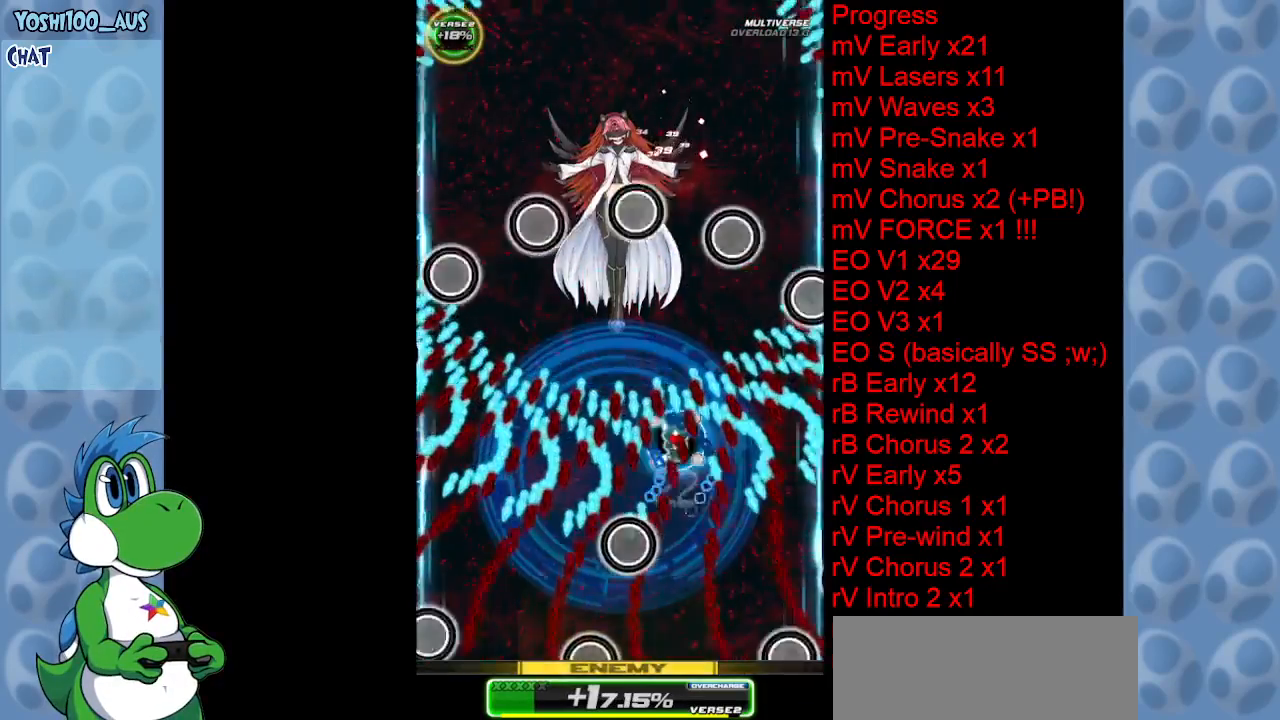
{"keys": ["down", "z"], "events": [[67, "up", "up"], [200, "left", "down"], [200, "z", "down"], [334, "z", "up"], [384, "down", "down"], [450, "left", "up"], [500, "z", "down"]]}
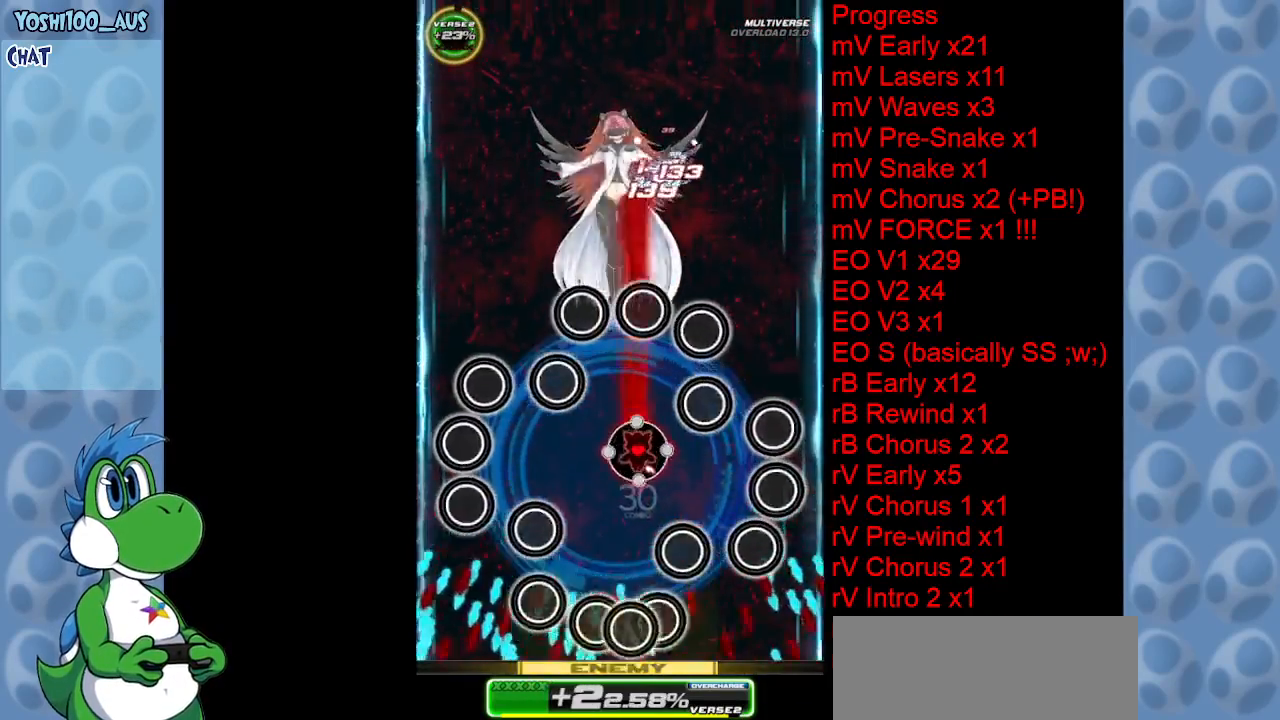
{"keys": ["down", "right"], "events": [[117, "z", "up"], [317, "z", "down"], [417, "right", "down"], [467, "z", "up"]]}
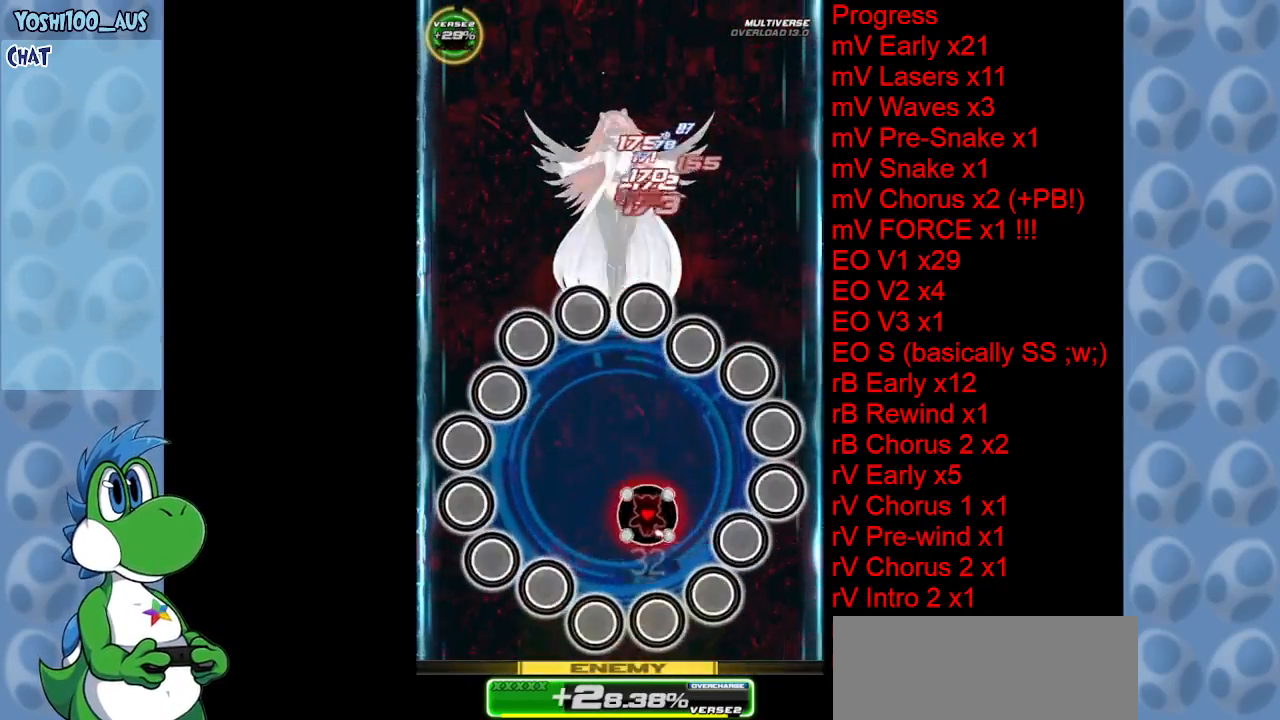
{"keys": ["z"], "events": [[100, "down", "up"], [150, "z", "down"], [284, "z", "up"], [334, "right", "up"], [467, "z", "down"]]}
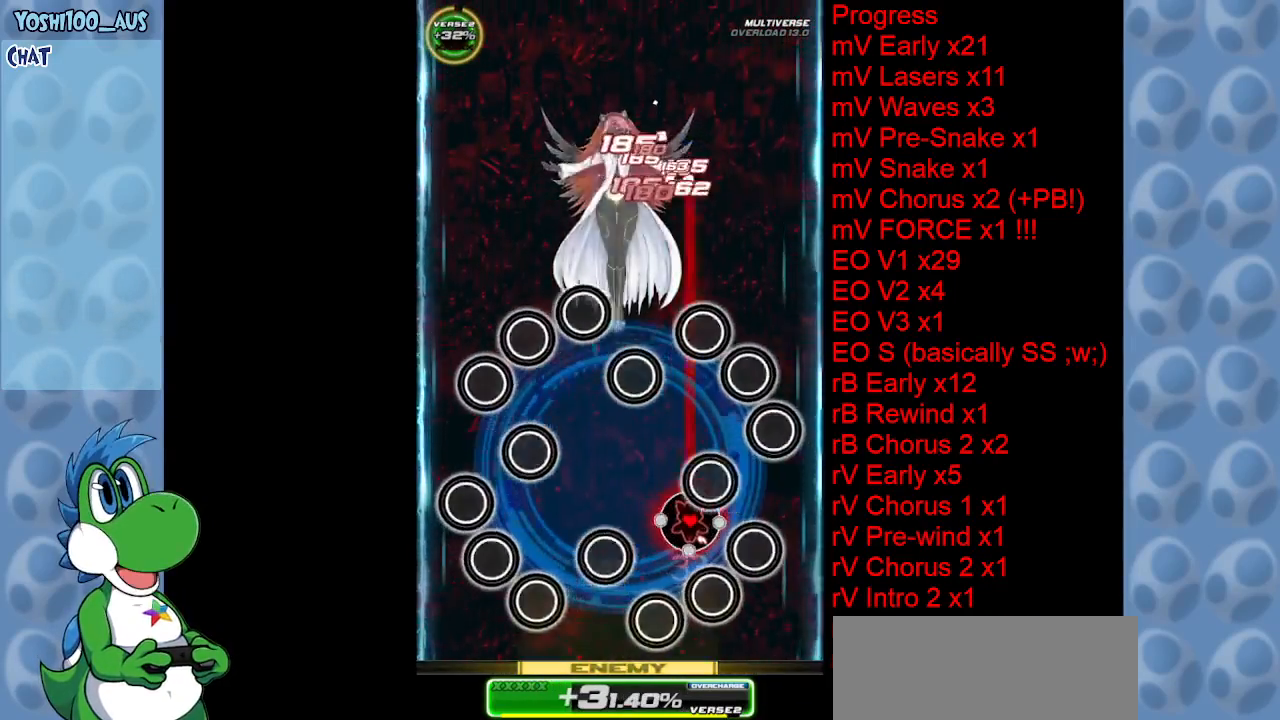
{"keys": ["right", "up"], "events": [[17, "right", "down"], [117, "right", "up"], [117, "z", "up"], [300, "z", "down"], [434, "up", "down"], [434, "z", "up"], [484, "right", "down"]]}
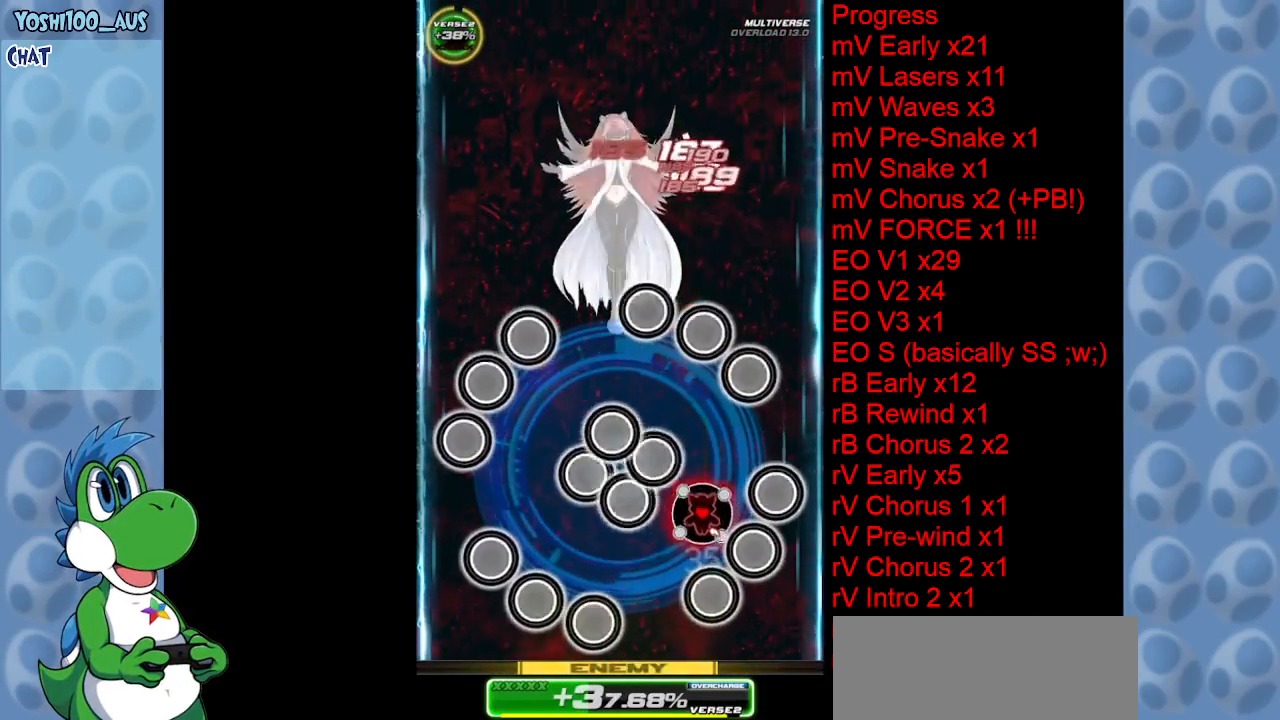
{"keys": ["z"], "events": [[84, "right", "up"], [167, "z", "down"], [317, "z", "up"], [400, "up", "up"], [500, "z", "down"]]}
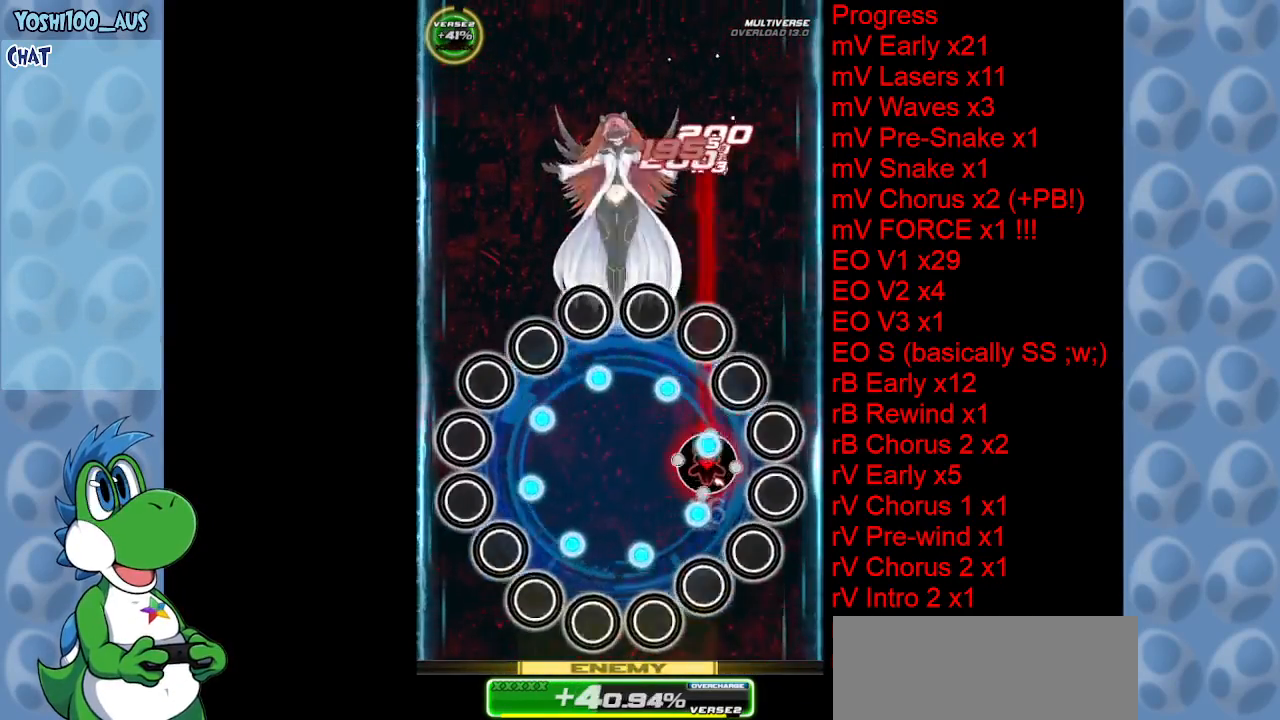
{"keys": [], "events": [[84, "z", "up"], [284, "z", "down"], [434, "z", "up"]]}
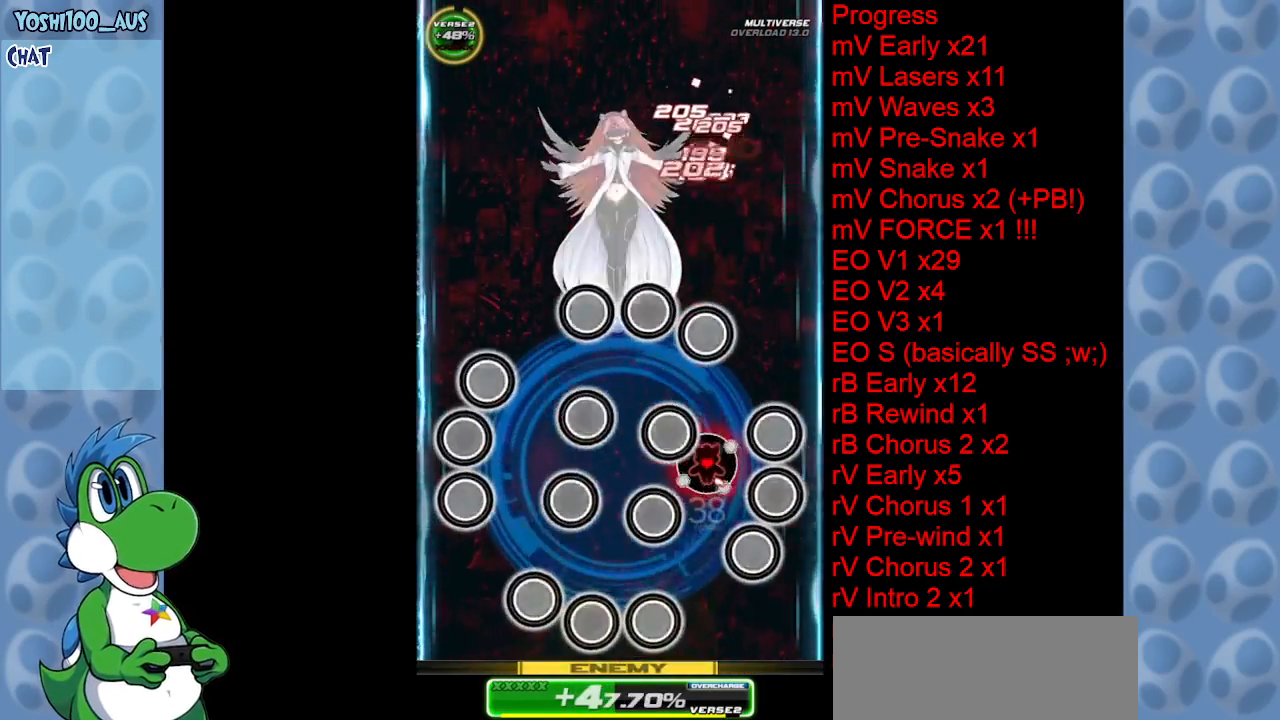
{"keys": ["up", "z"], "events": [[117, "z", "down"], [250, "z", "up"], [384, "up", "down"], [434, "z", "down"]]}
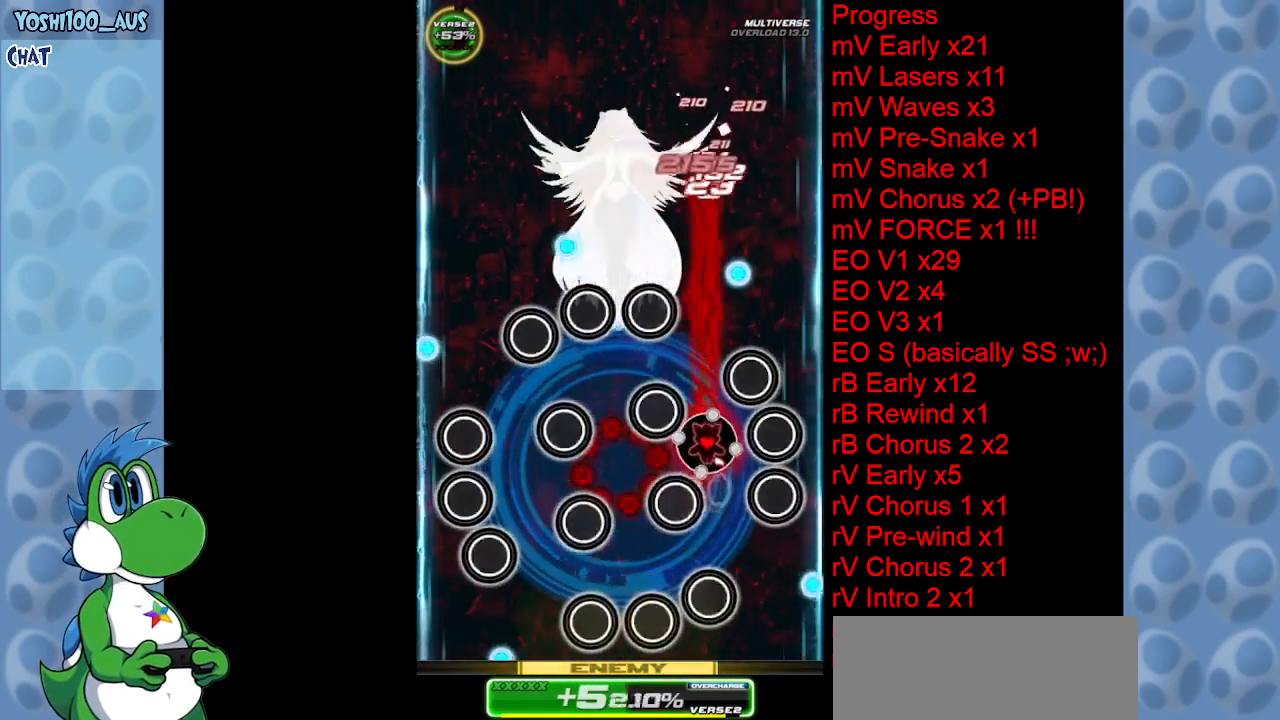
{"keys": [], "events": [[84, "z", "up"], [184, "left", "down"], [267, "z", "down"], [317, "left", "up"], [367, "up", "up"], [417, "z", "up"]]}
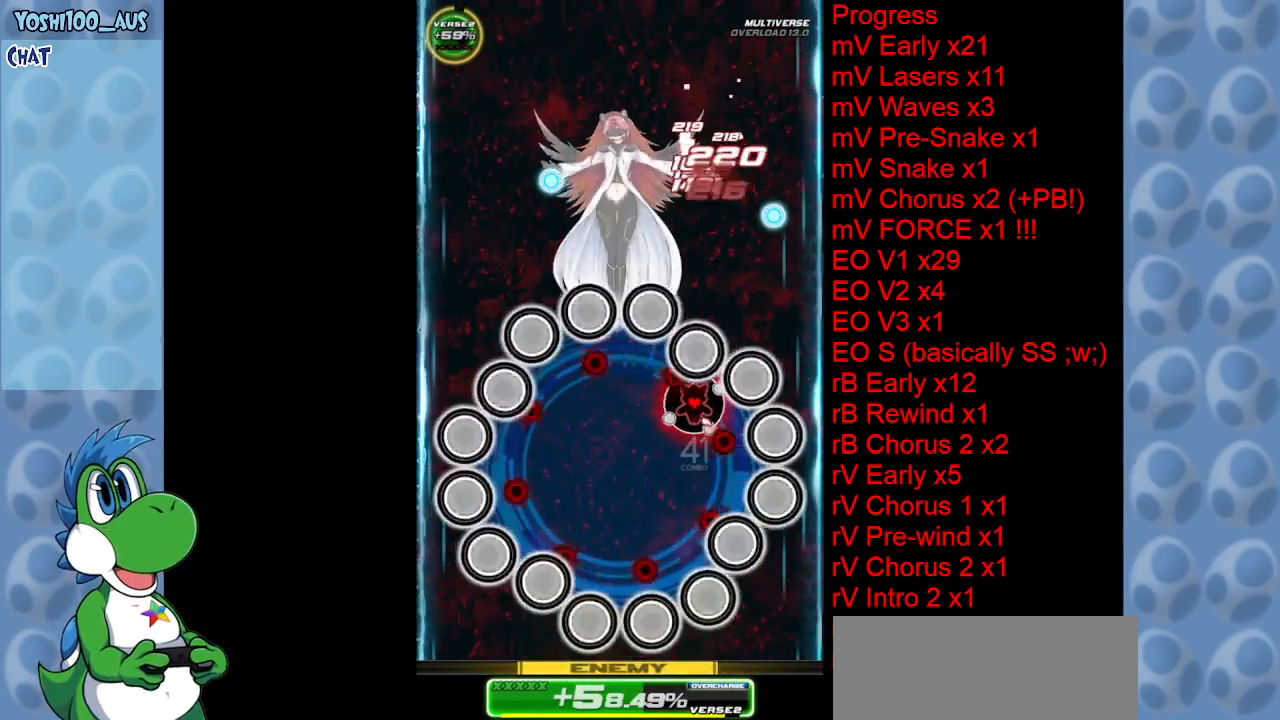
{"keys": ["left", "up", "z"], "events": [[100, "z", "down"], [234, "z", "up"], [417, "left", "down"], [417, "up", "down"], [467, "z", "down"]]}
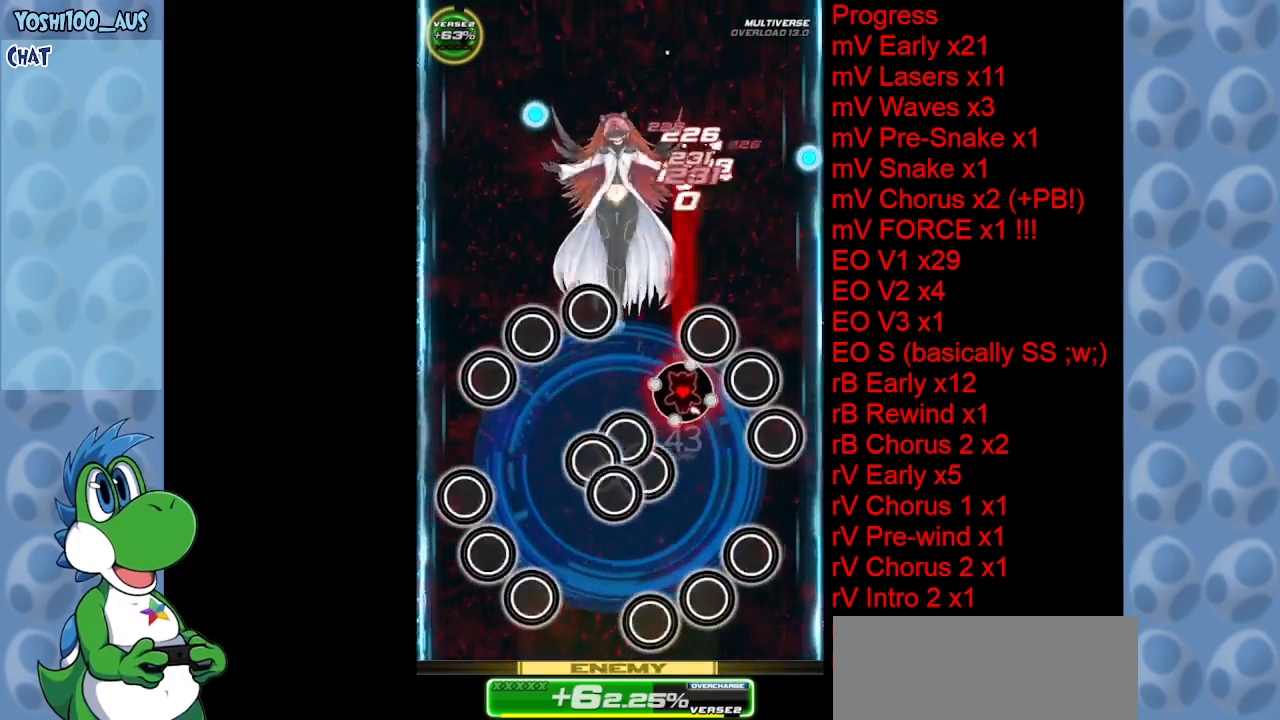
{"keys": [], "events": [[67, "z", "up"], [100, "left", "up"], [150, "up", "up"], [300, "left", "down"], [300, "up", "down"], [300, "z", "down"], [400, "z", "up"], [450, "left", "up"], [450, "up", "up"]]}
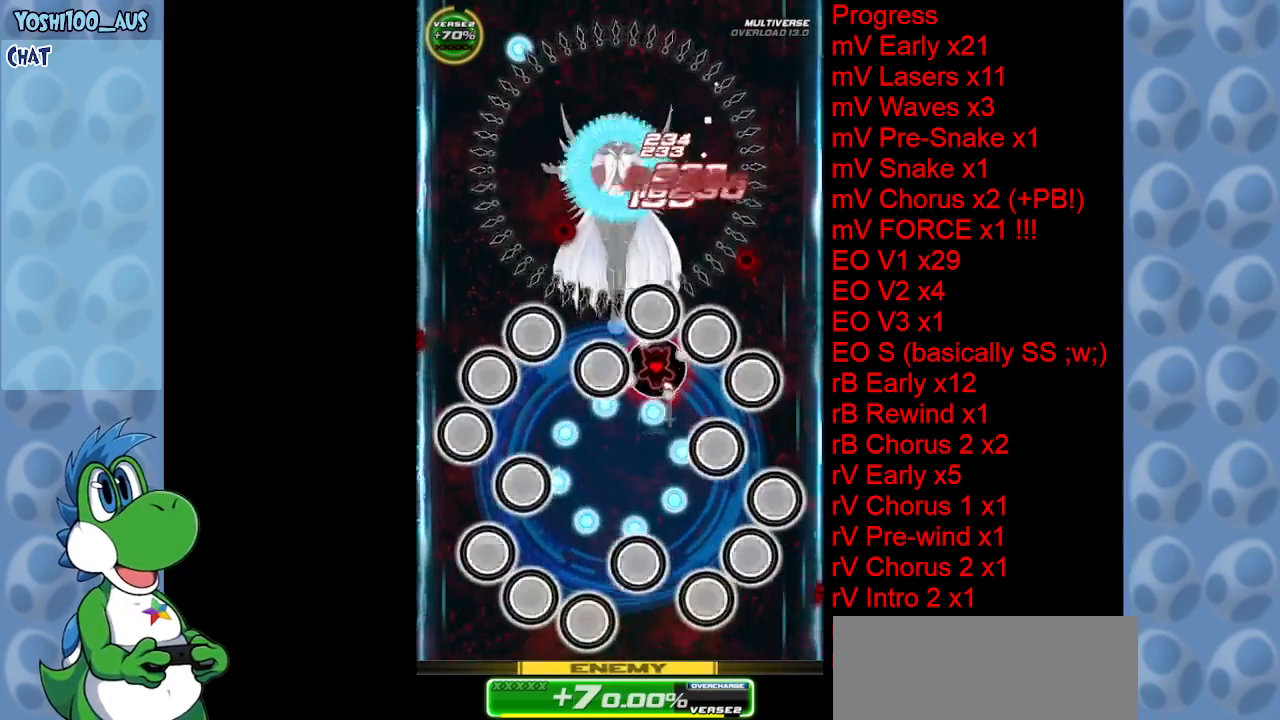
{"keys": ["left", "z"], "events": [[184, "x", "down"], [317, "up", "down"], [317, "x", "up"], [367, "left", "down"], [400, "up", "up"], [500, "z", "down"]]}
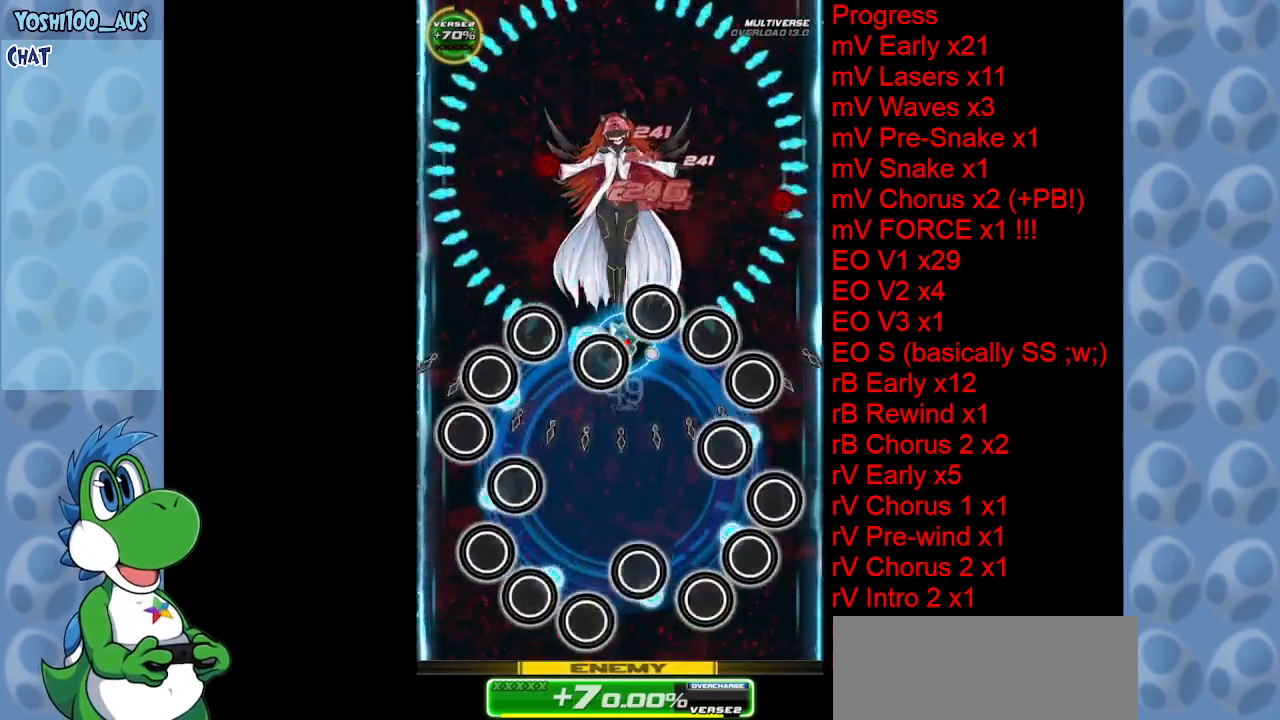
{"keys": ["right", "z"], "events": [[100, "down", "down"], [200, "z", "up"], [234, "left", "up"], [284, "down", "up"], [284, "right", "down"], [384, "z", "down"]]}
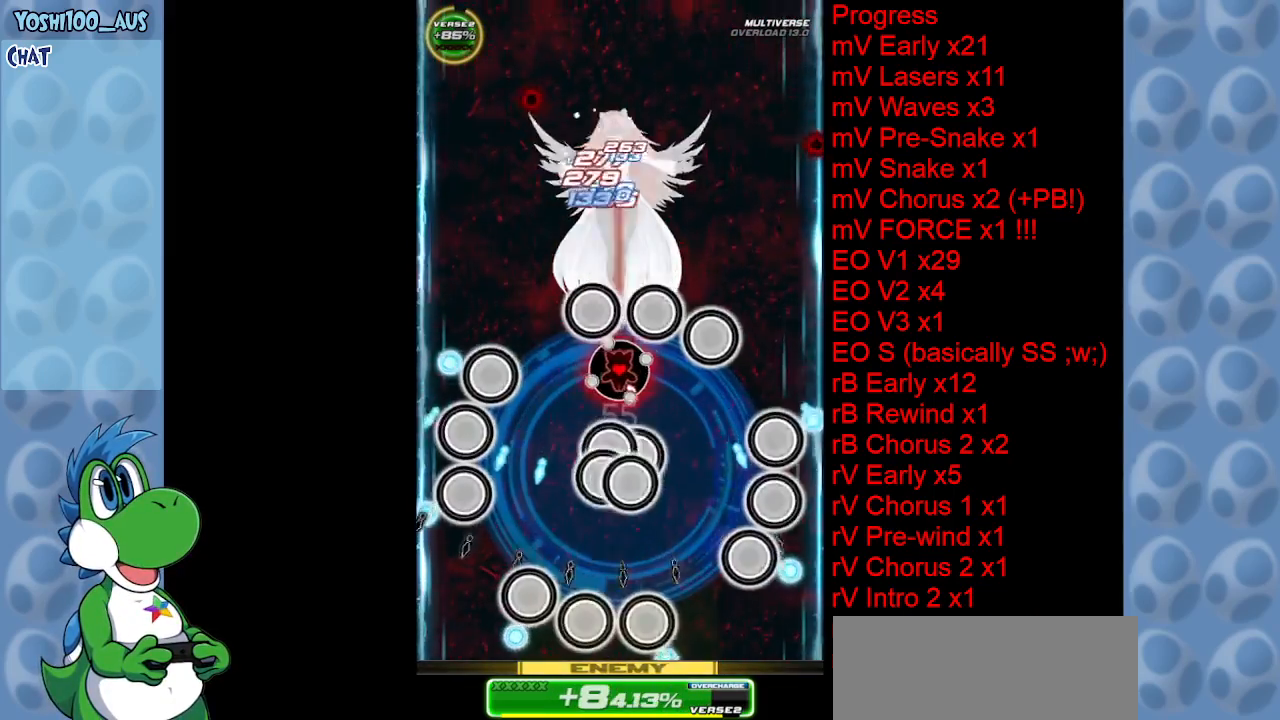
{"keys": [], "events": [[17, "z", "up"], [117, "right", "up"], [200, "z", "down"], [350, "z", "up"]]}
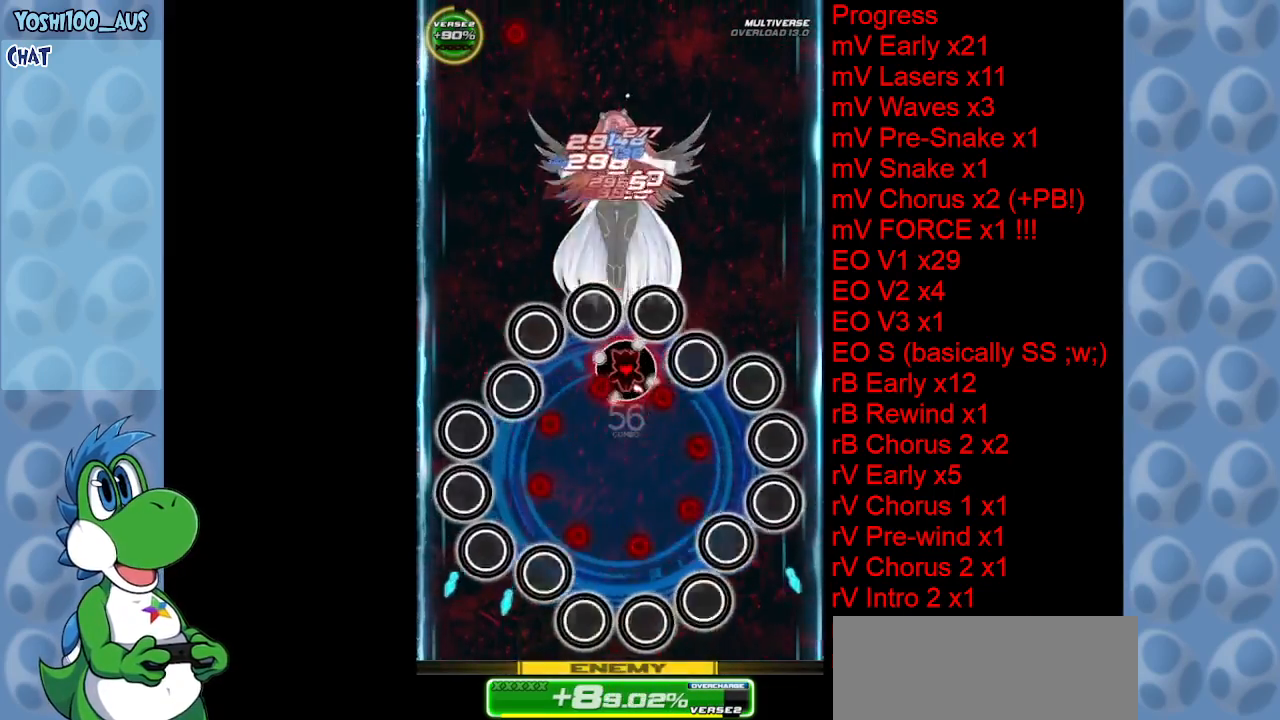
{"keys": ["left"], "events": [[34, "z", "down"], [167, "z", "up"], [350, "z", "down"], [400, "left", "down"], [500, "z", "up"]]}
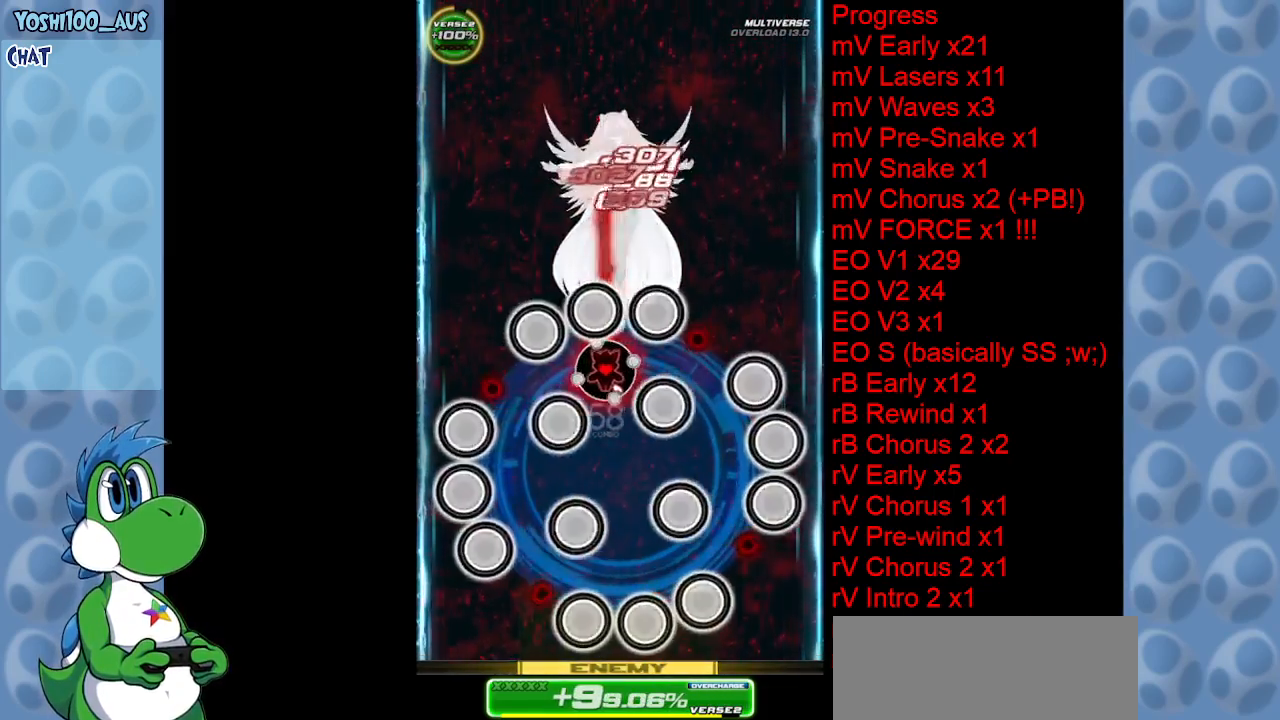
{"keys": [], "events": [[200, "down", "down"], [200, "z", "down"], [334, "left", "up"], [367, "z", "up"], [417, "down", "up"]]}
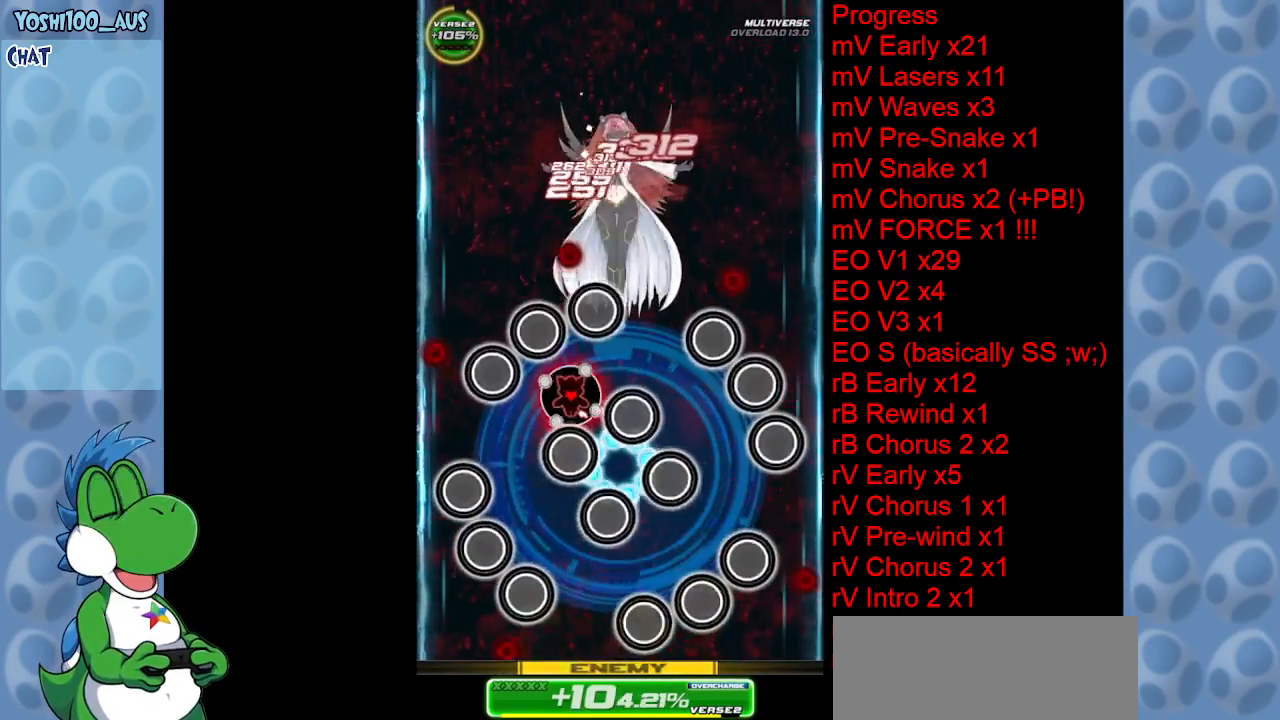
{"keys": ["z"], "events": [[17, "z", "down"], [167, "z", "up"], [350, "z", "down"]]}
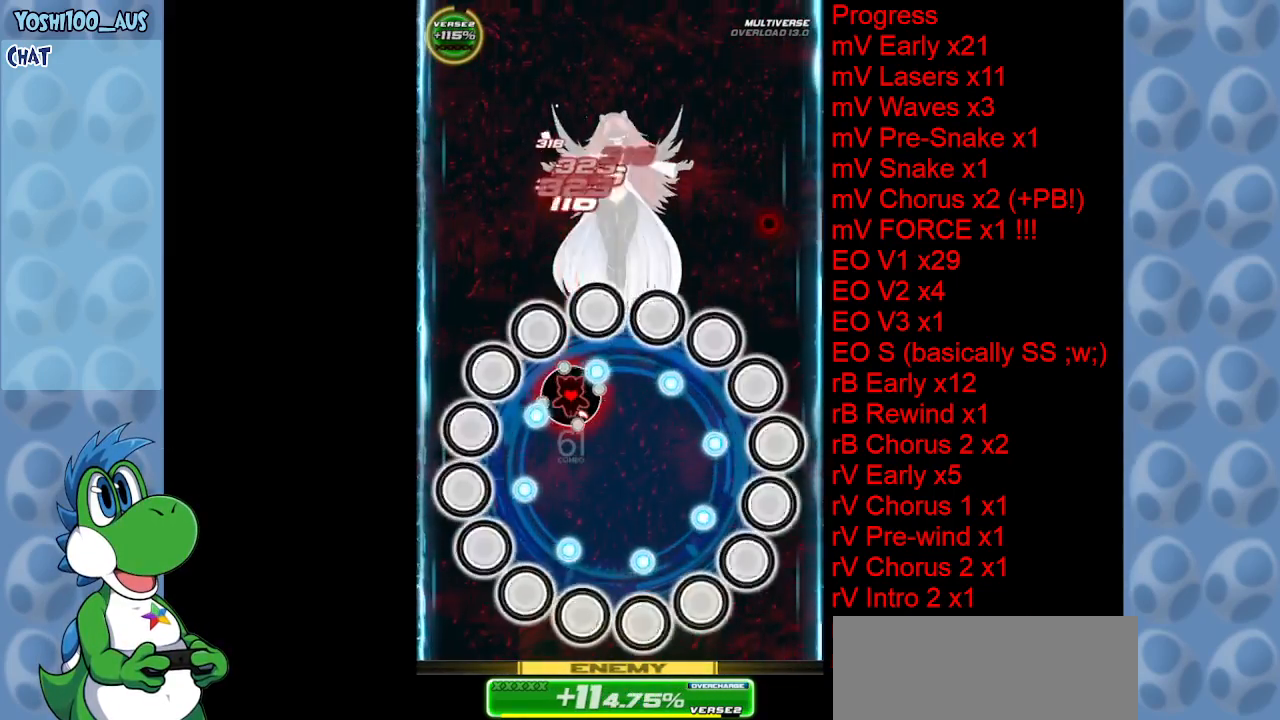
{"keys": [], "events": [[34, "z", "up"], [167, "z", "down"], [217, "down", "down"], [217, "left", "down"], [367, "z", "up"], [400, "left", "up"], [450, "down", "up"]]}
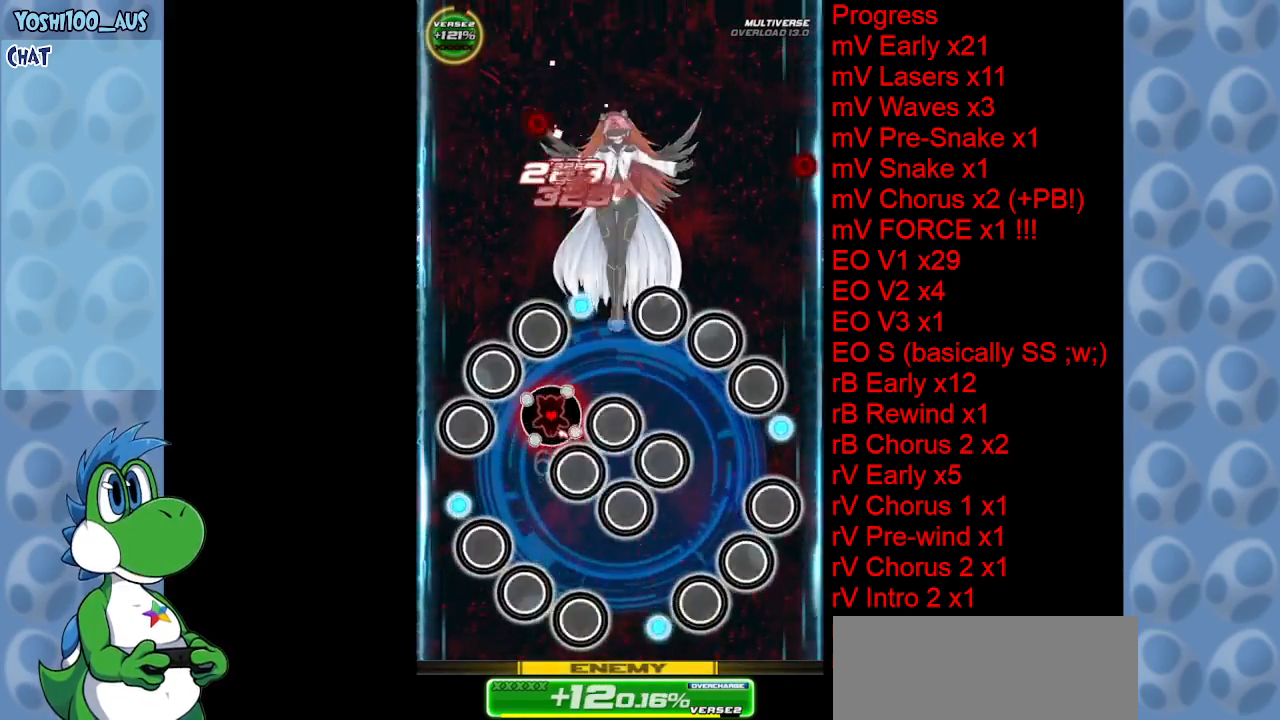
{"keys": ["down", "z"], "events": [[50, "down", "down"], [50, "left", "down"], [50, "z", "down"], [184, "left", "up"], [234, "z", "up"], [284, "down", "up"], [417, "down", "down"], [417, "z", "down"]]}
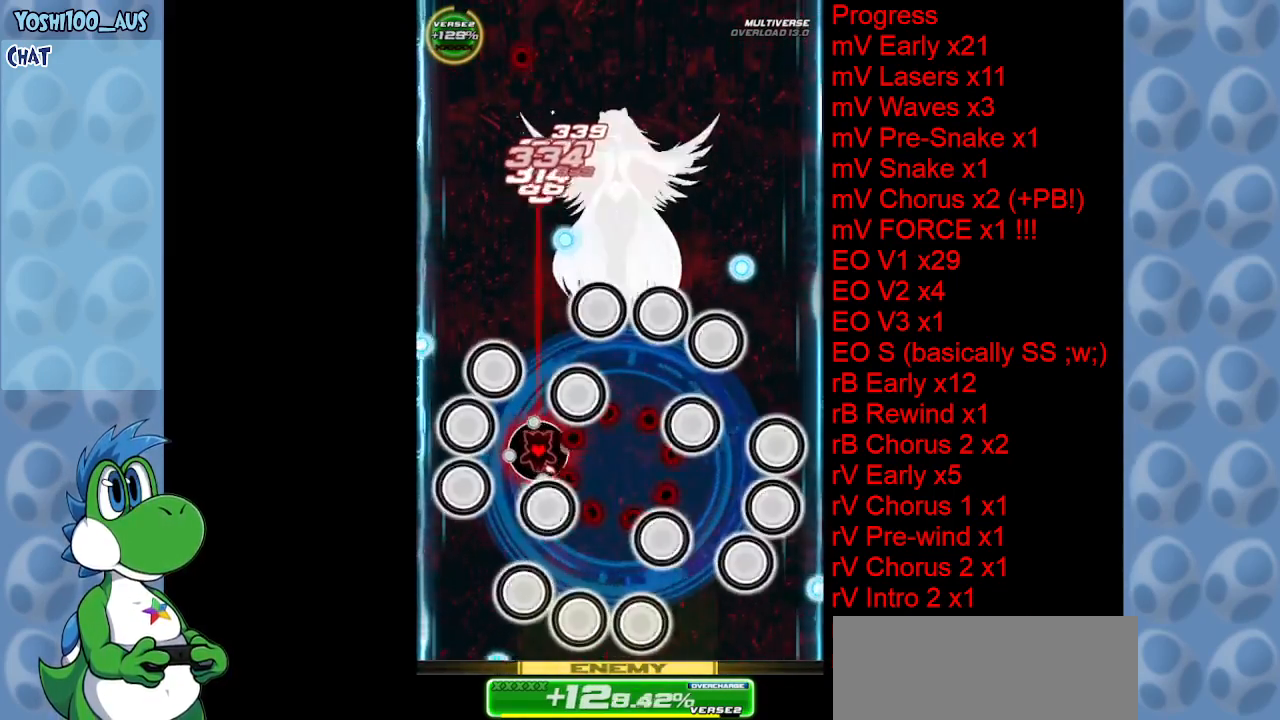
{"keys": ["down"], "events": [[17, "down", "up"], [117, "z", "up"], [267, "z", "down"], [350, "down", "down"], [434, "z", "up"]]}
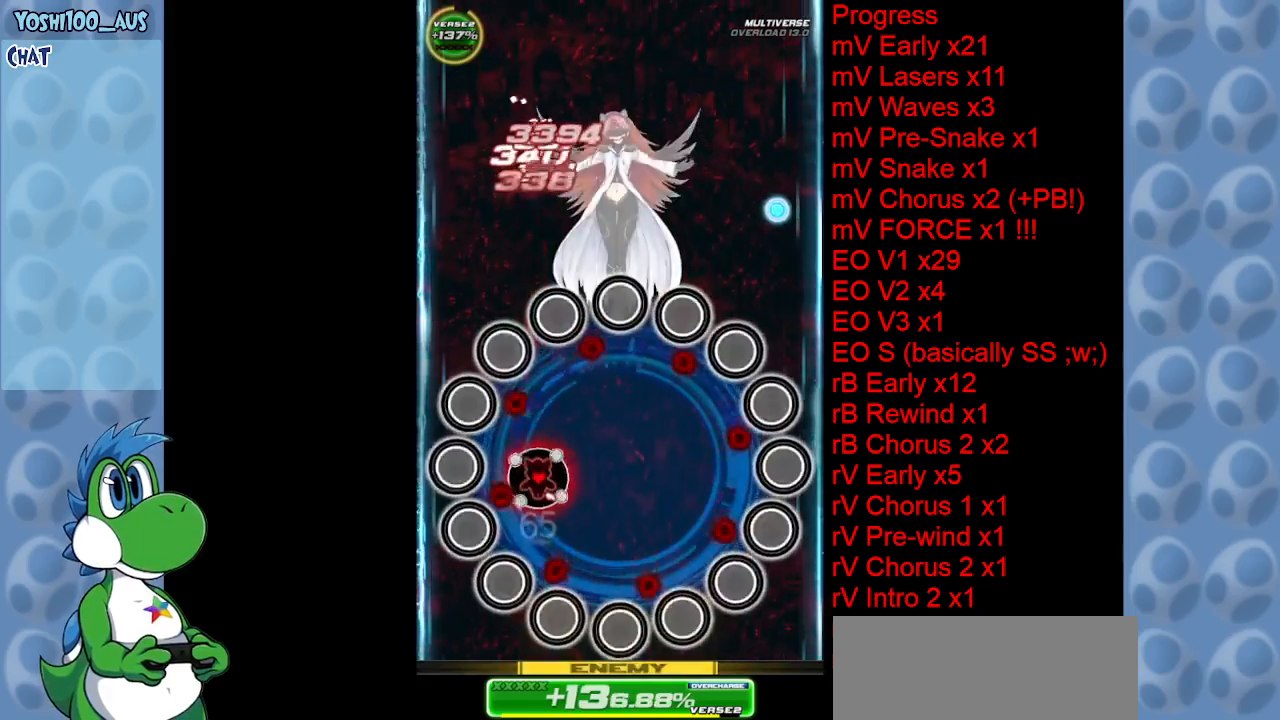
{"keys": ["z"], "events": [[134, "z", "down"], [267, "z", "up"], [367, "down", "up"], [450, "z", "down"]]}
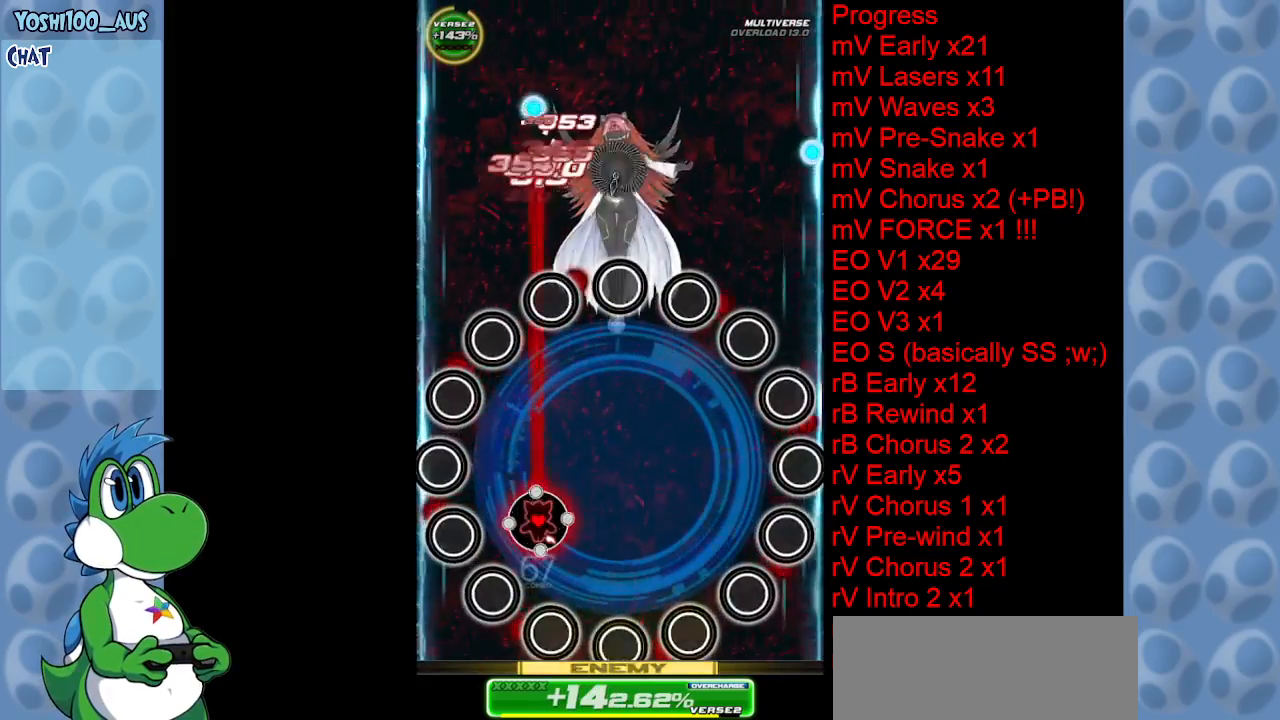
{"keys": [], "events": [[100, "z", "up"], [284, "z", "down"], [334, "left", "down"], [417, "left", "up"], [417, "z", "up"]]}